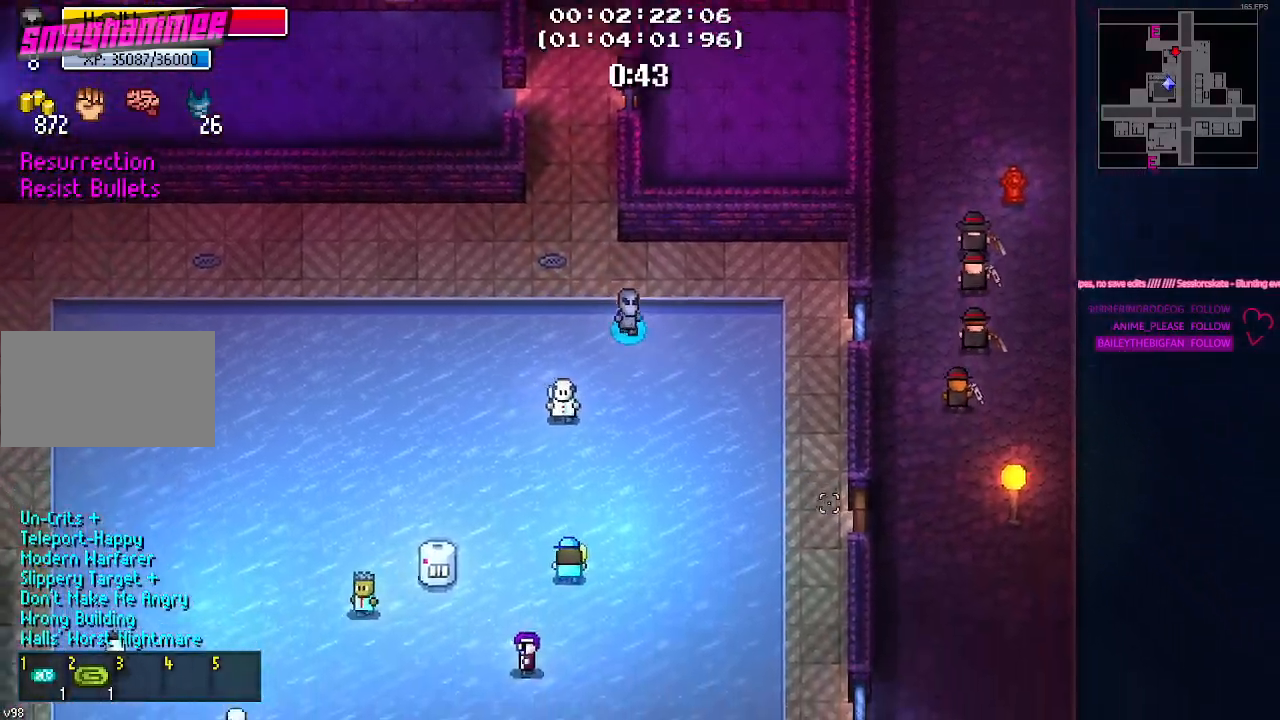
Gameplay with keyboard and mouse; each line is a JSON object with the keys and mouse buttons held at the frame after it. "events" lists presses ("down") and releases ("up") of "1", "2", "3", "4", "5", "a", "alt", "c", "caps_lock", "ctrl", "d", "e", "f", "g", "q", "r", "s", "shift", "space", "t", "tab", "v", "w", "x", "z", "mouse_left", "mouse_wheel" and "mouse_right" between this image and that frame as [ms after this image, input, new state], when the widget could be followed in between. "mouse_left", "mouse_wheel", "mouse_right" = the "left", "wheel", "right" buttons of the "mouse" list. No other keys are recorded. "wheel" means that the mouse wheel is clicked or scrolled. "mouse_move" is the direction in which the mouse moves at that frame (one of eight, or "still"), when it could be read.
{"keys": ["d", "s"], "mouse": [], "events": []}
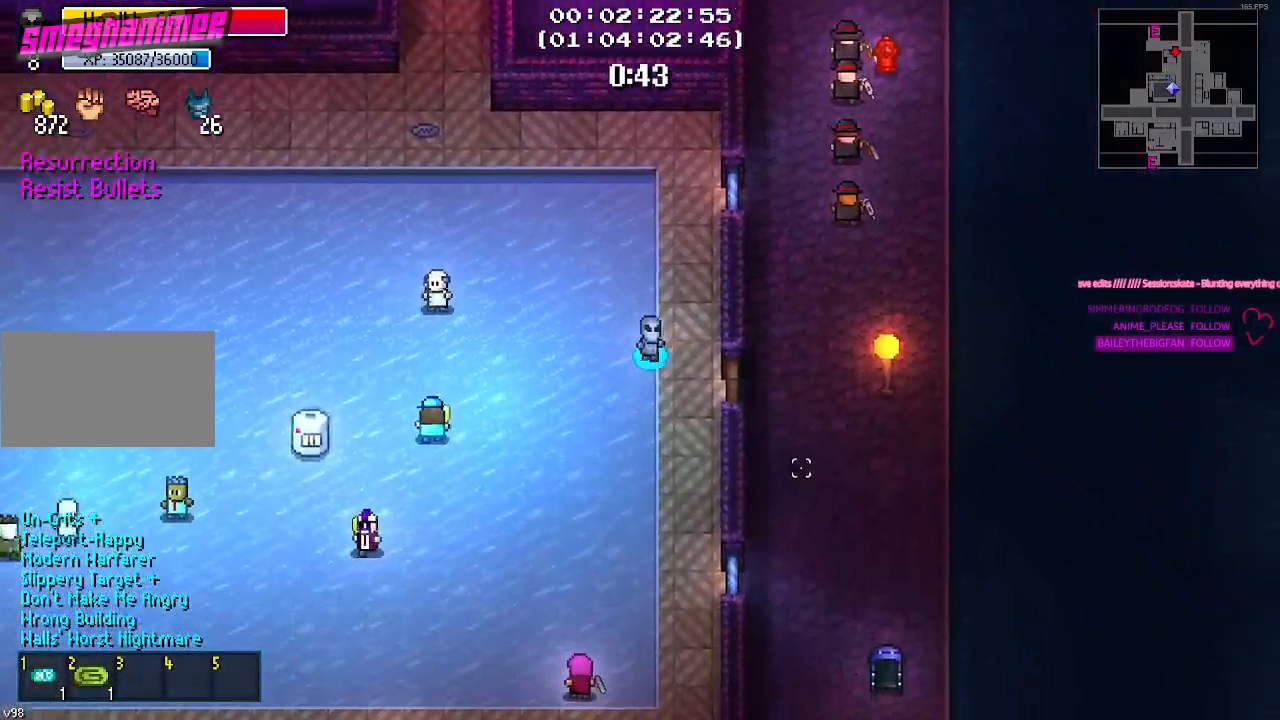
{"keys": ["d"], "mouse": [], "mouse_move": "still", "events": [[34, "s", "up"], [234, "e", "down"], [317, "e", "up"]]}
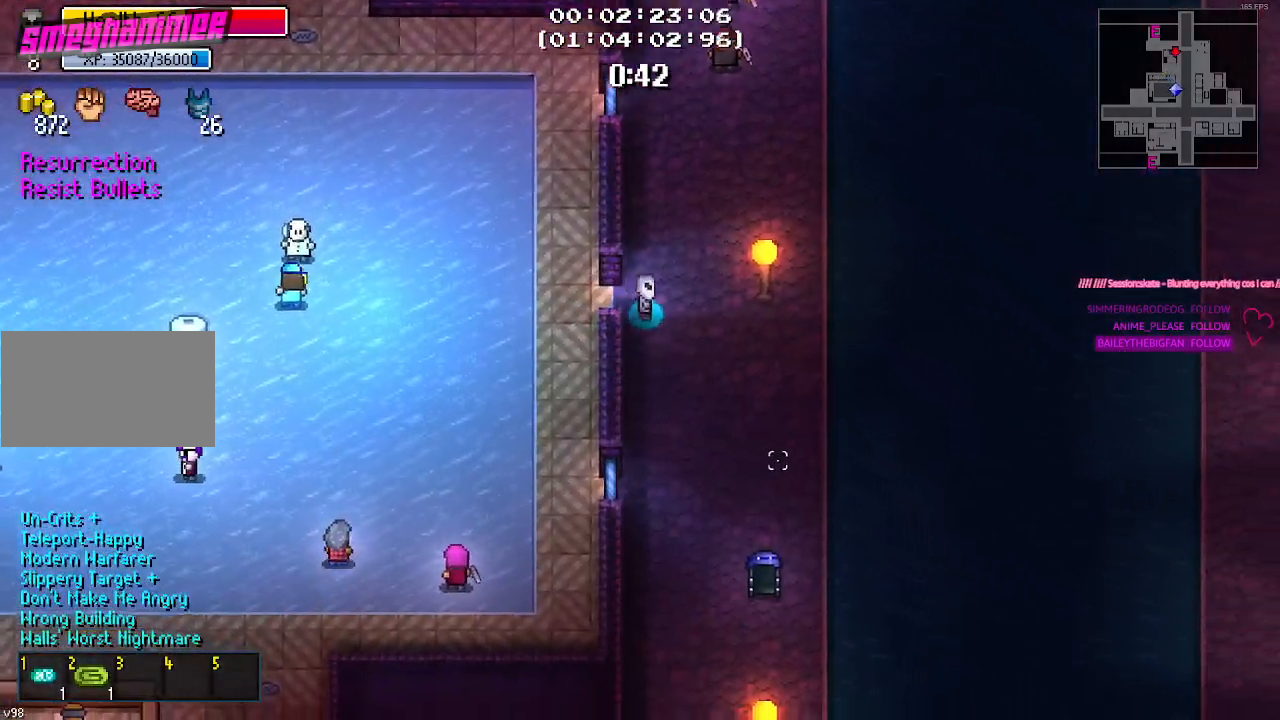
{"keys": ["s"], "mouse": [], "mouse_move": "up-left", "events": [[50, "s", "down"], [150, "d", "up"]]}
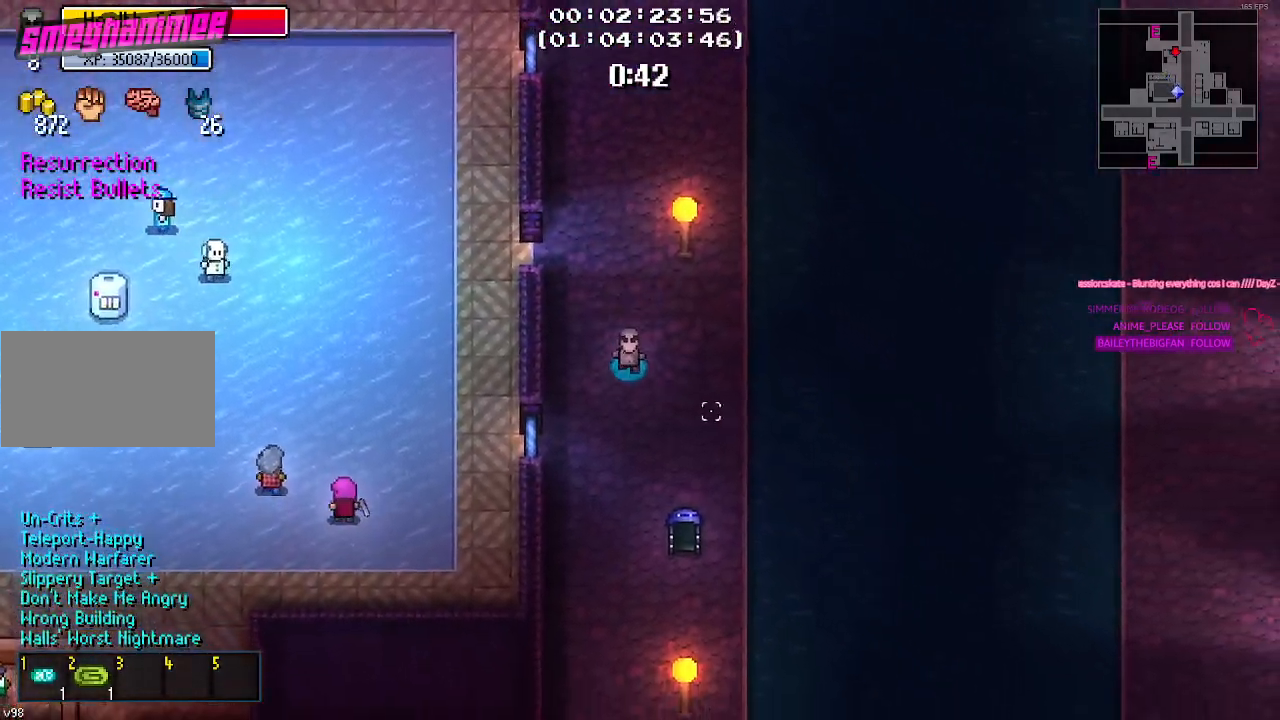
{"keys": ["w"], "mouse": [], "mouse_move": "up", "events": [[84, "s", "up"], [217, "w", "down"]]}
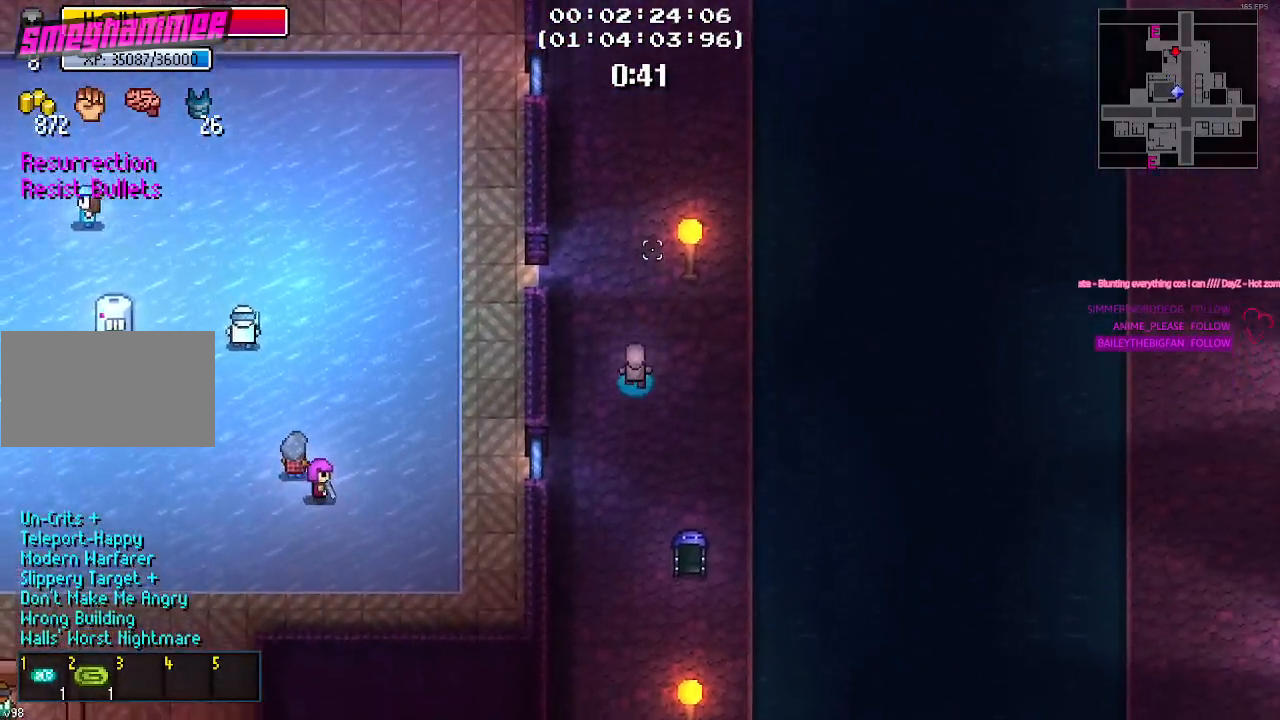
{"keys": ["w"], "mouse": [], "mouse_move": "still"}
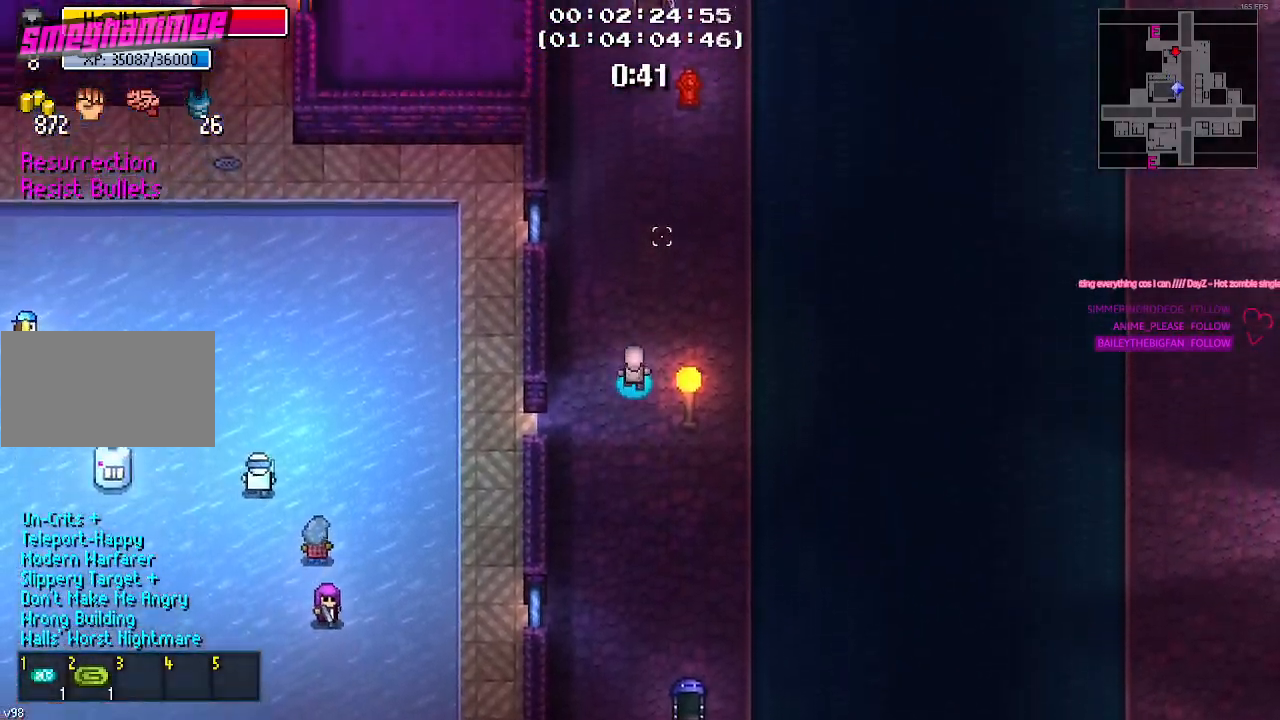
{"keys": [], "mouse": [], "events": [[150, "w", "up"], [250, "tab", "down"], [334, "tab", "up"]]}
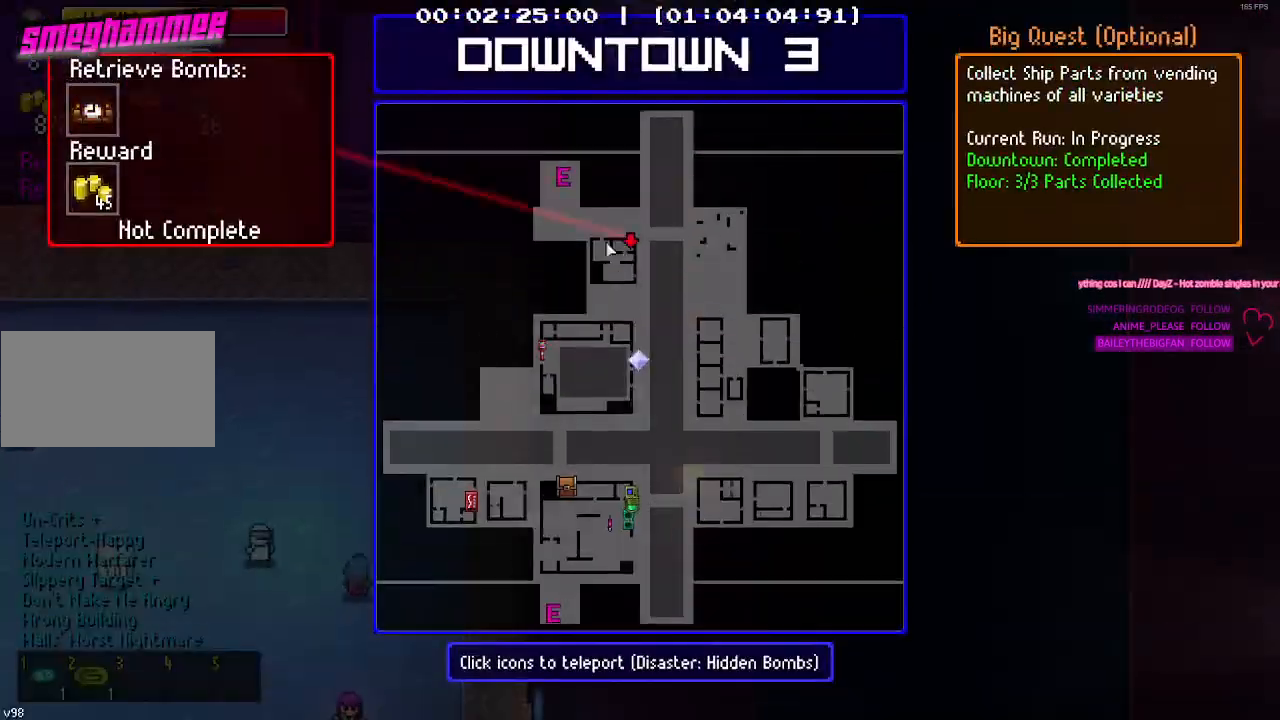
{"keys": [], "mouse": [], "mouse_move": "down-left", "events": [[450, "mouse_left", "down"], [500, "mouse_left", "up"]]}
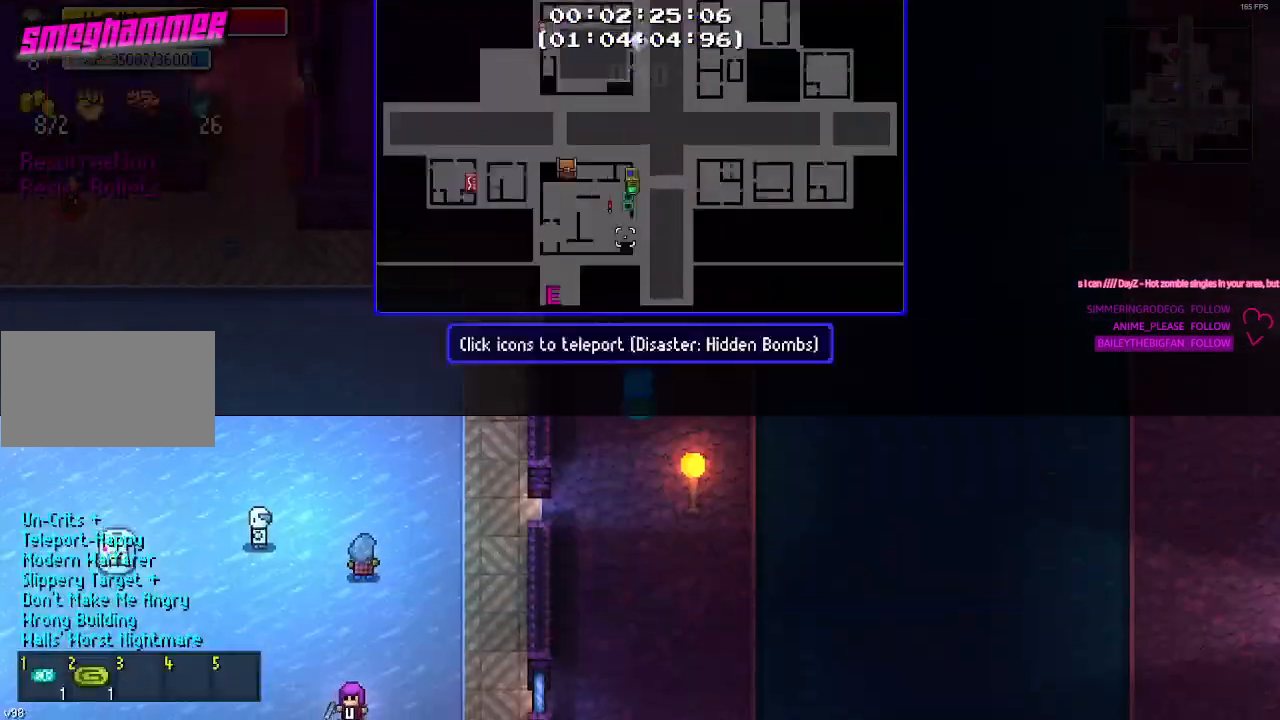
{"keys": [], "mouse": [], "mouse_move": "still"}
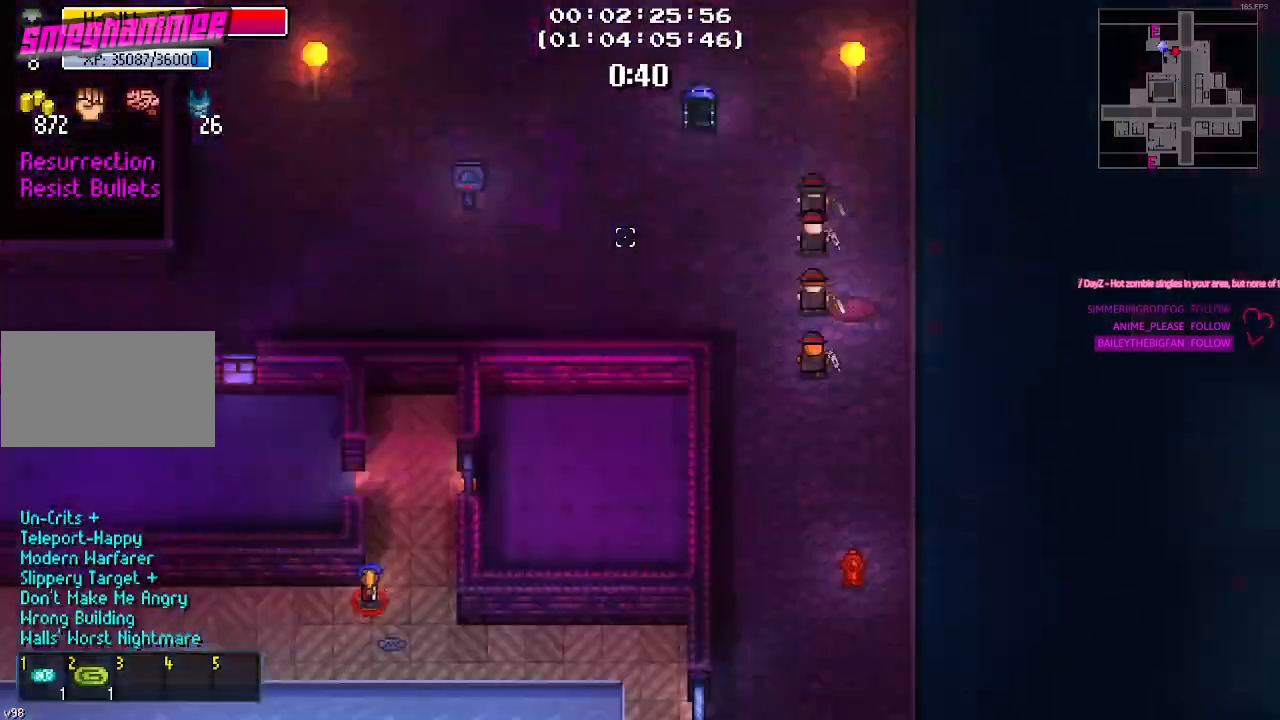
{"keys": [], "mouse": [], "mouse_move": "still", "events": []}
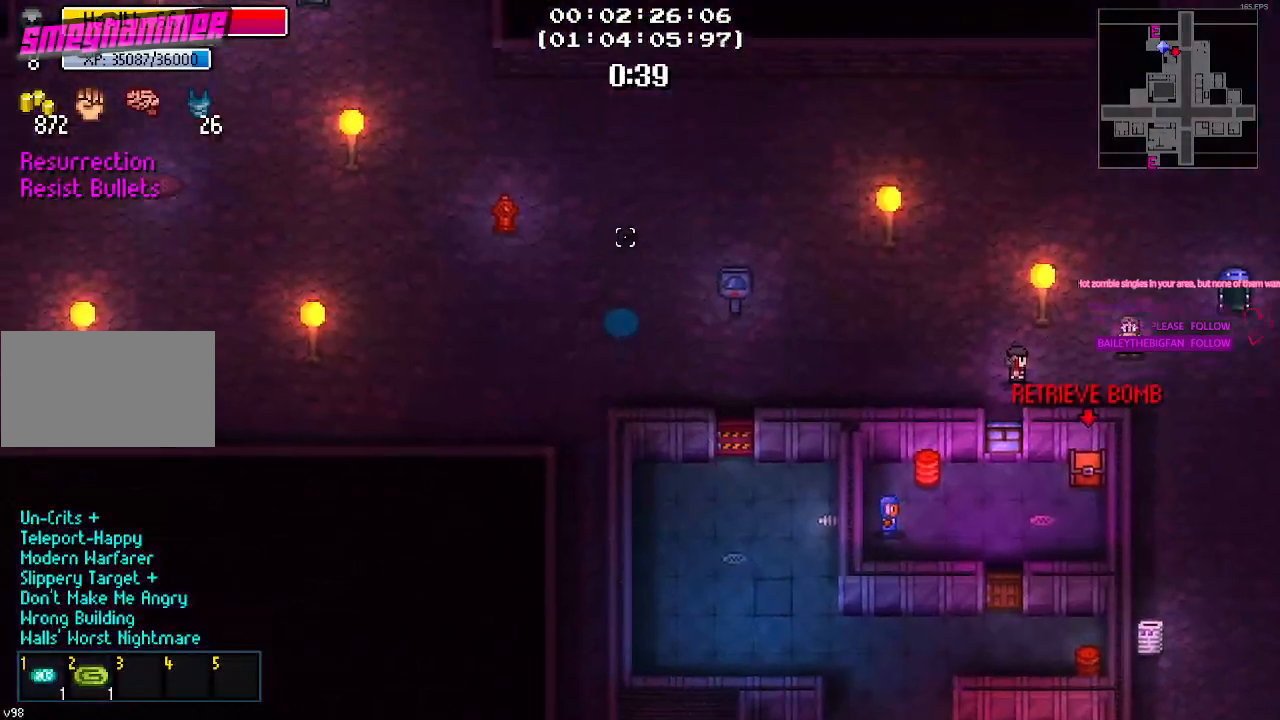
{"keys": ["d"], "mouse": [], "mouse_move": "down-right", "events": [[334, "d", "down"]]}
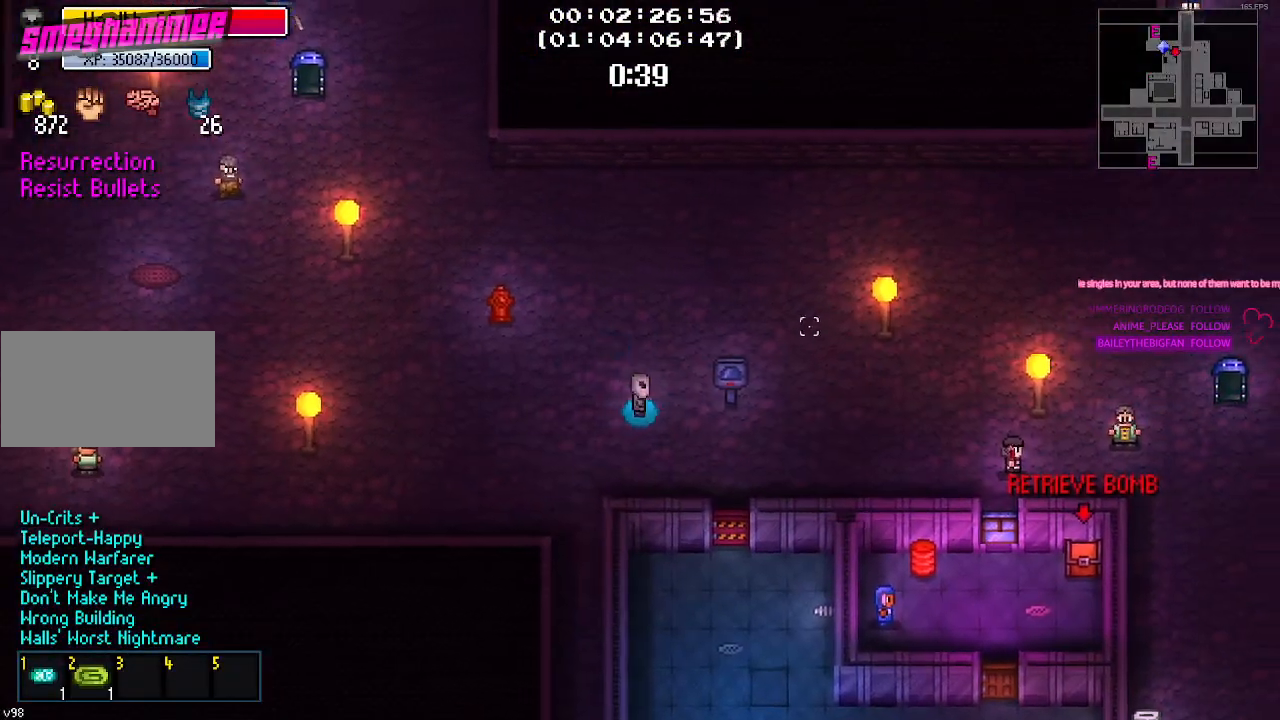
{"keys": ["s"], "mouse": [], "mouse_move": "left", "events": [[184, "s", "down"], [317, "d", "up"]]}
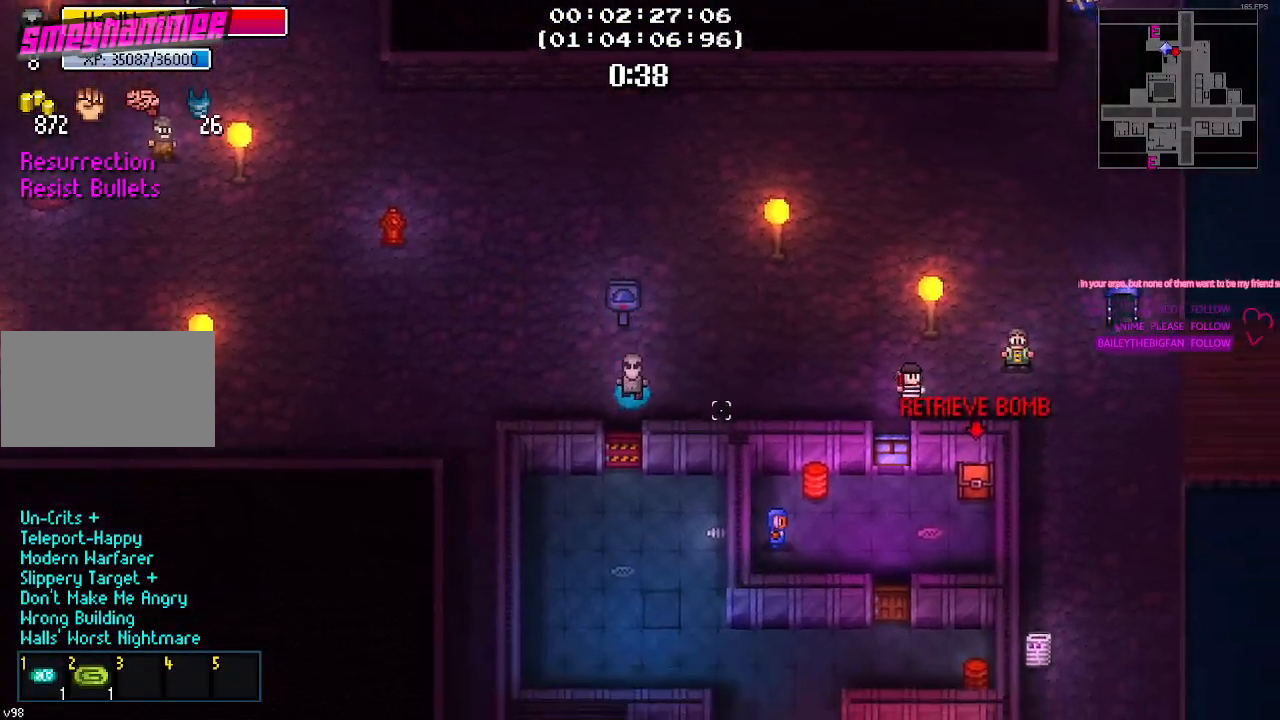
{"keys": ["e"], "mouse": [], "mouse_move": "still", "events": [[117, "a", "down"], [150, "a", "up"], [200, "s", "up"], [484, "e", "down"]]}
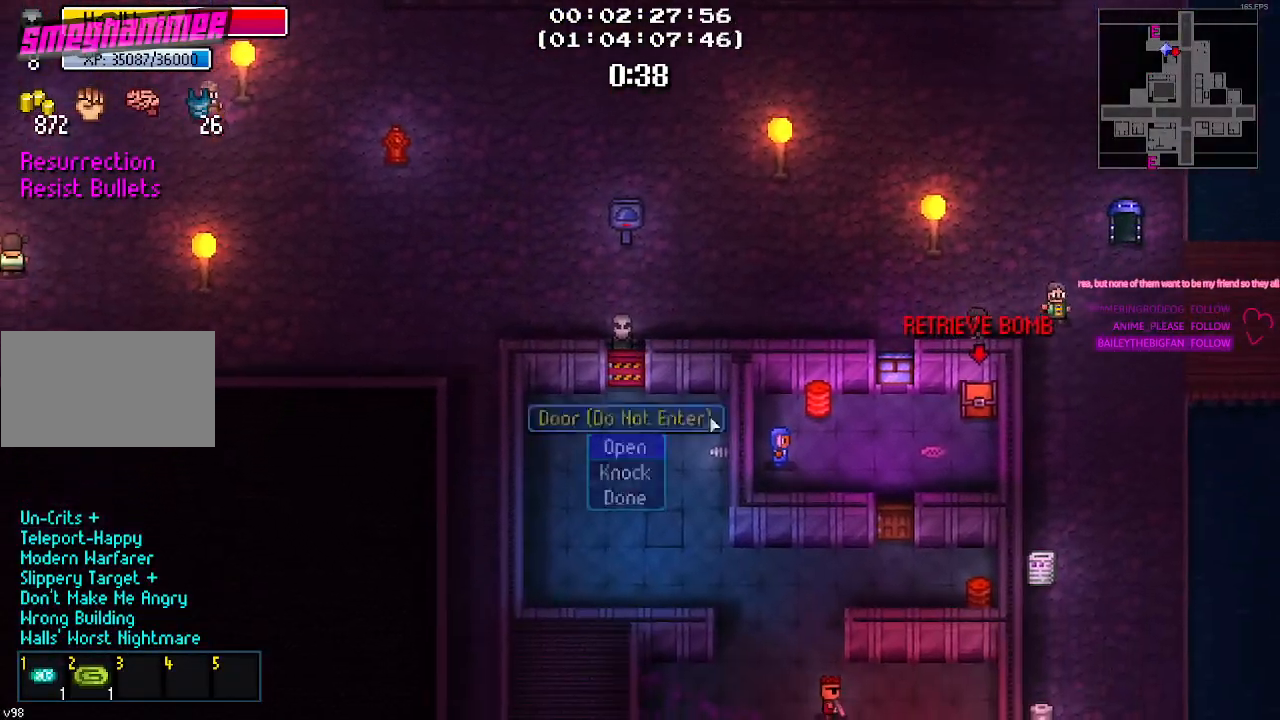
{"keys": [], "mouse": [], "mouse_move": "still", "events": [[17, "e", "up"], [400, "e", "down"], [450, "e", "up"]]}
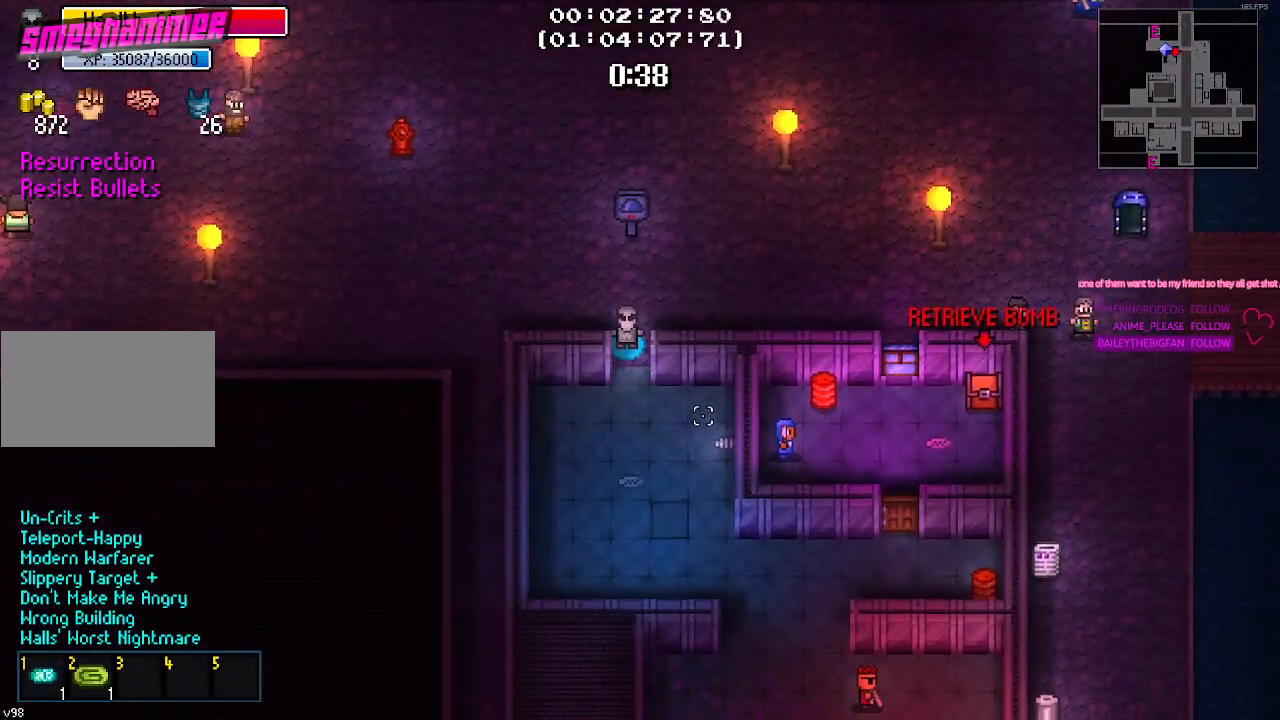
{"keys": ["s"], "mouse": [], "mouse_move": "still", "events": [[84, "s", "down"]]}
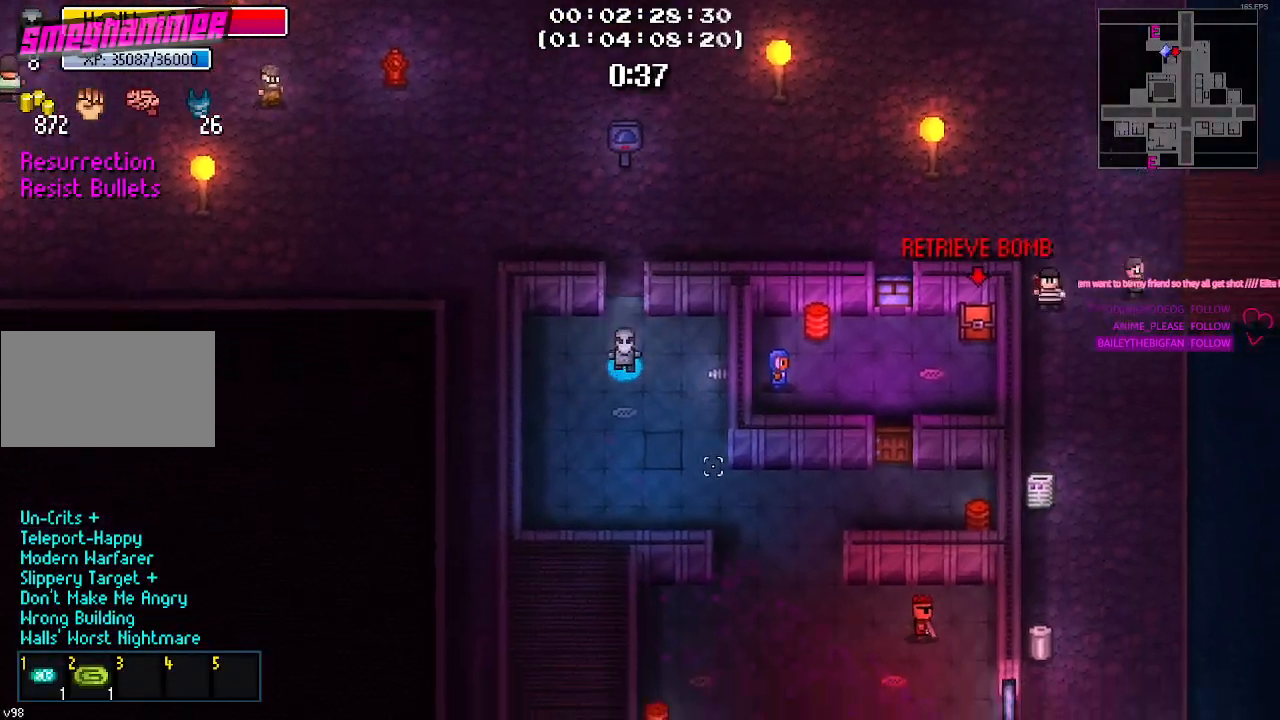
{"keys": ["a", "s"], "mouse": [], "mouse_move": "up", "events": [[484, "a", "down"]]}
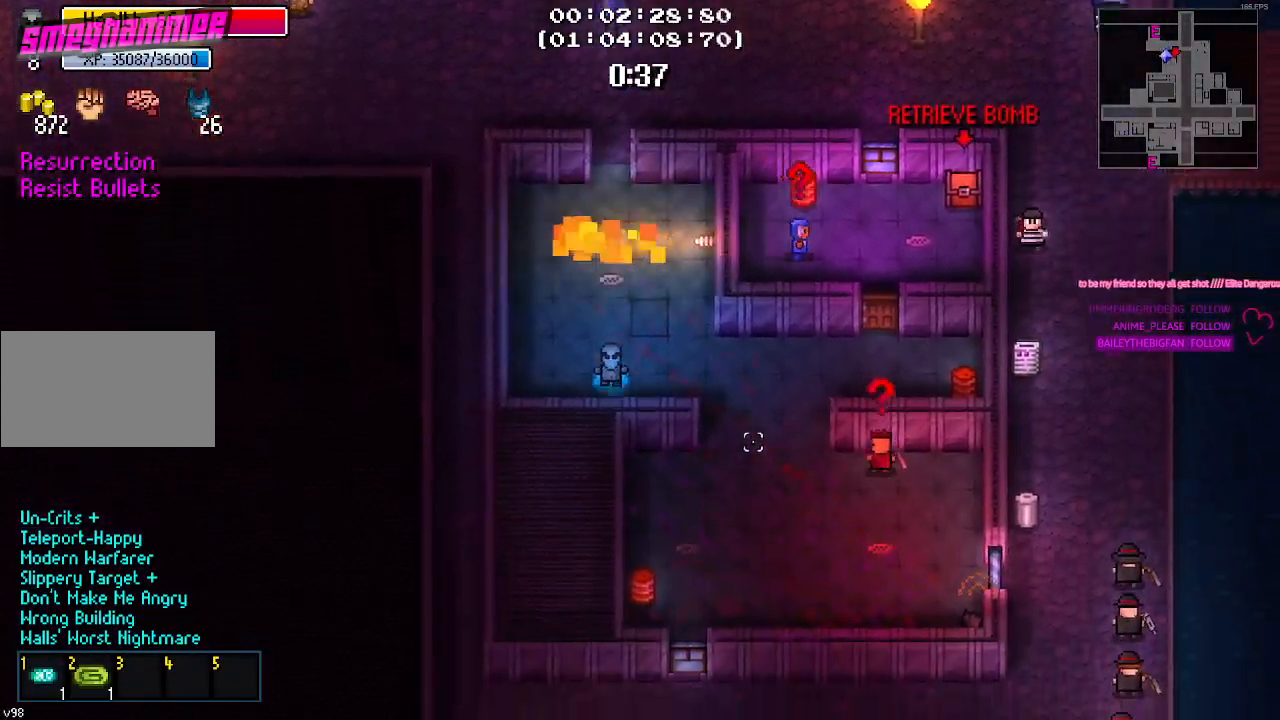
{"keys": ["a"], "mouse": [], "mouse_move": "up-left", "events": [[167, "a", "up"], [167, "d", "down"], [167, "s", "up"], [250, "d", "up"], [300, "a", "down"]]}
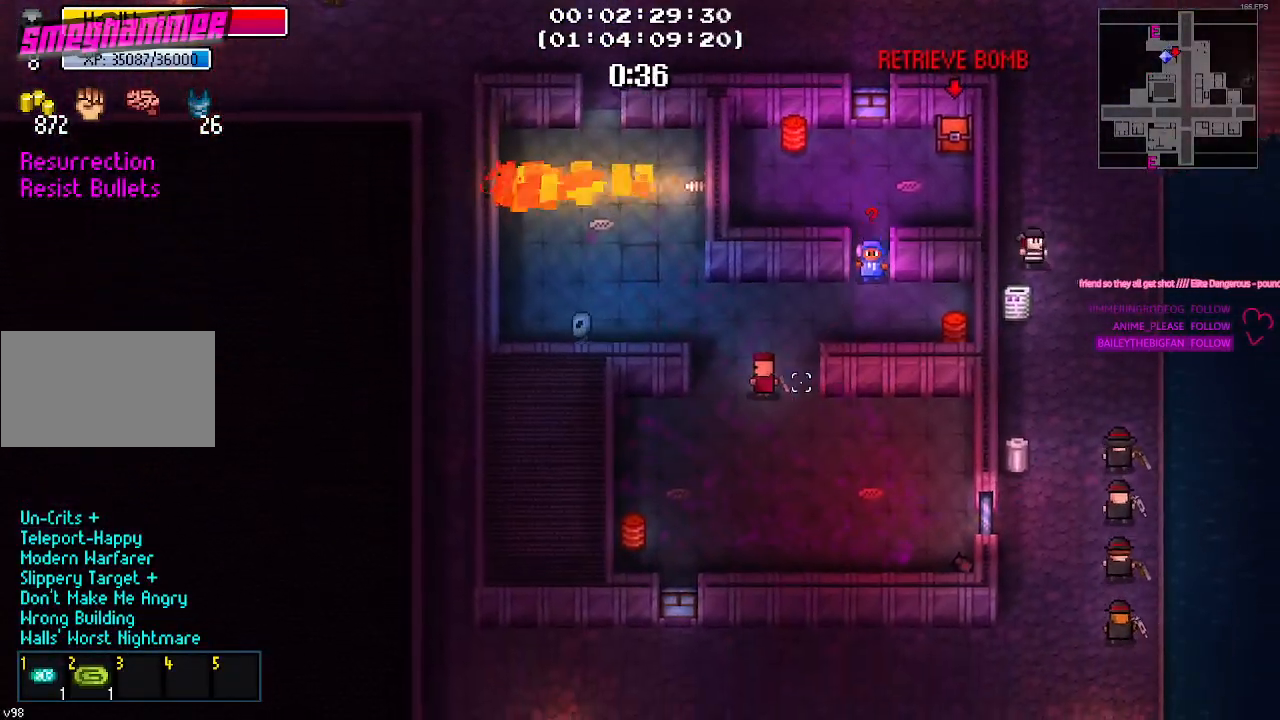
{"keys": [], "mouse": [], "mouse_move": "still", "events": [[84, "w", "down"], [184, "mouse_right", "down"], [184, "w", "up"], [234, "a", "up"], [334, "mouse_right", "up"]]}
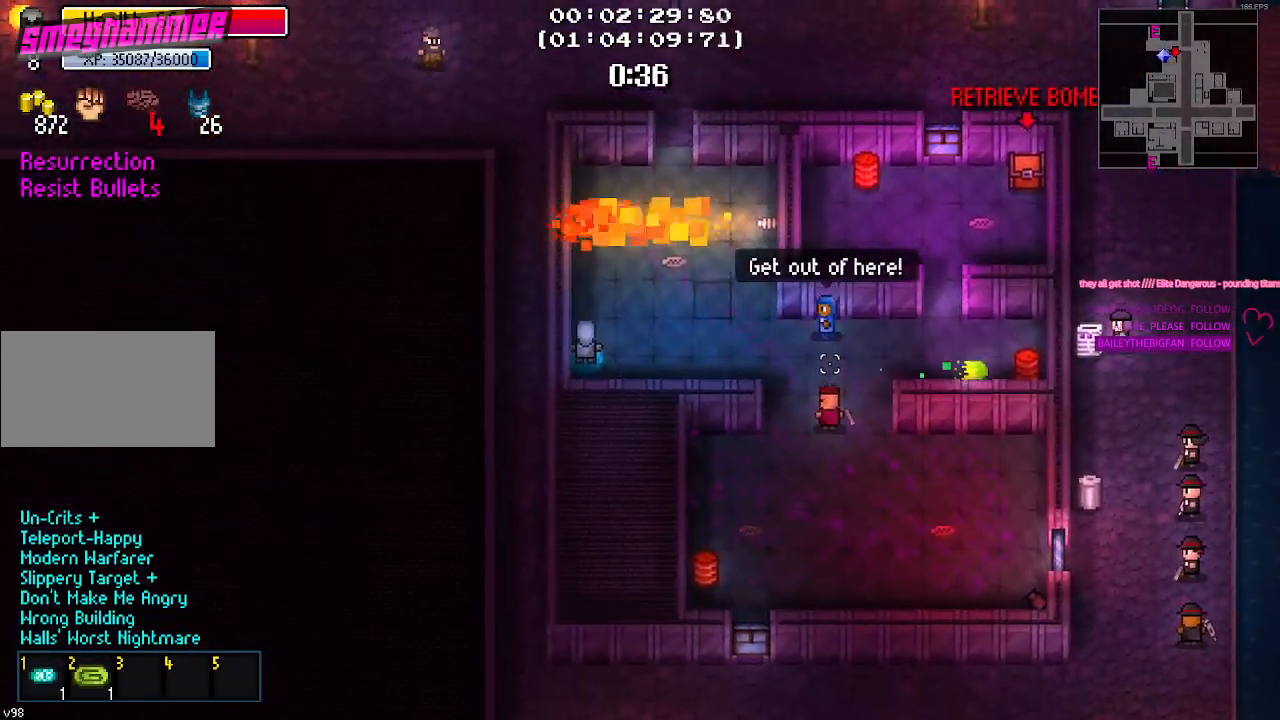
{"keys": [], "mouse": [], "mouse_move": "left", "events": []}
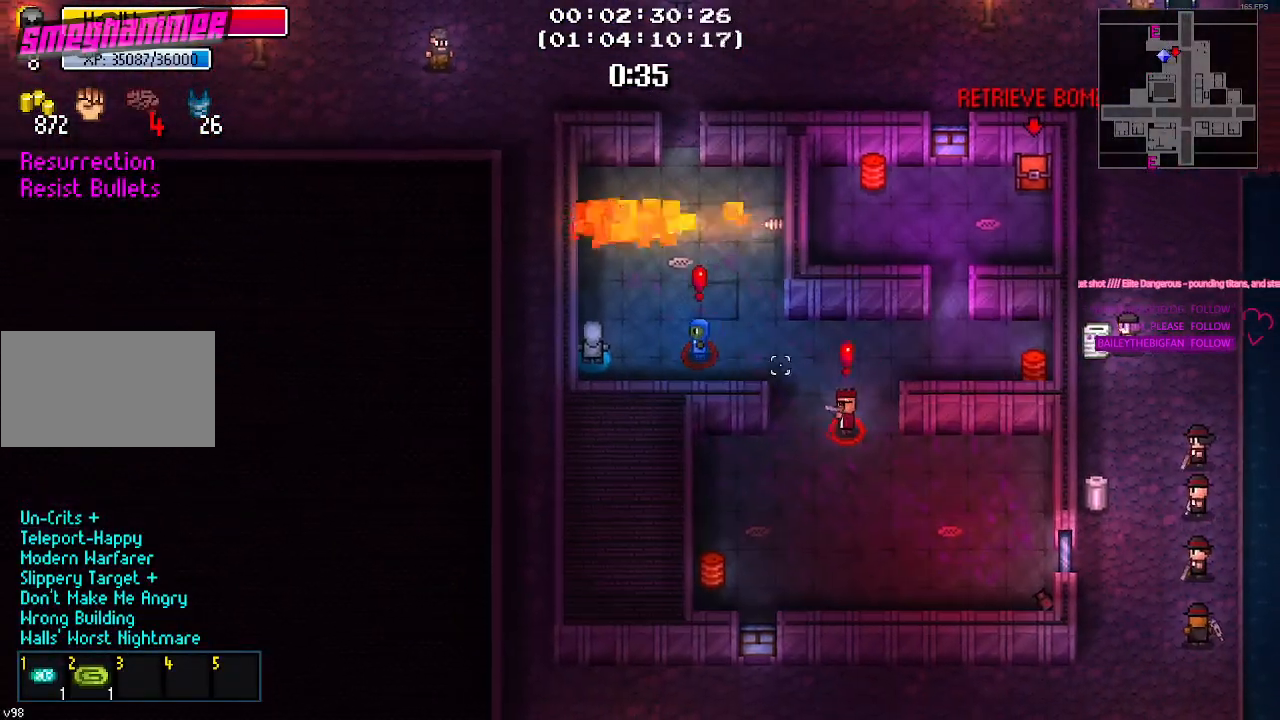
{"keys": ["w"], "mouse": [], "mouse_move": "down-left", "events": [[67, "w", "down"], [217, "mouse_left", "down"], [250, "w", "up"], [300, "d", "down"], [350, "d", "up"], [350, "mouse_left", "up"], [400, "w", "down"]]}
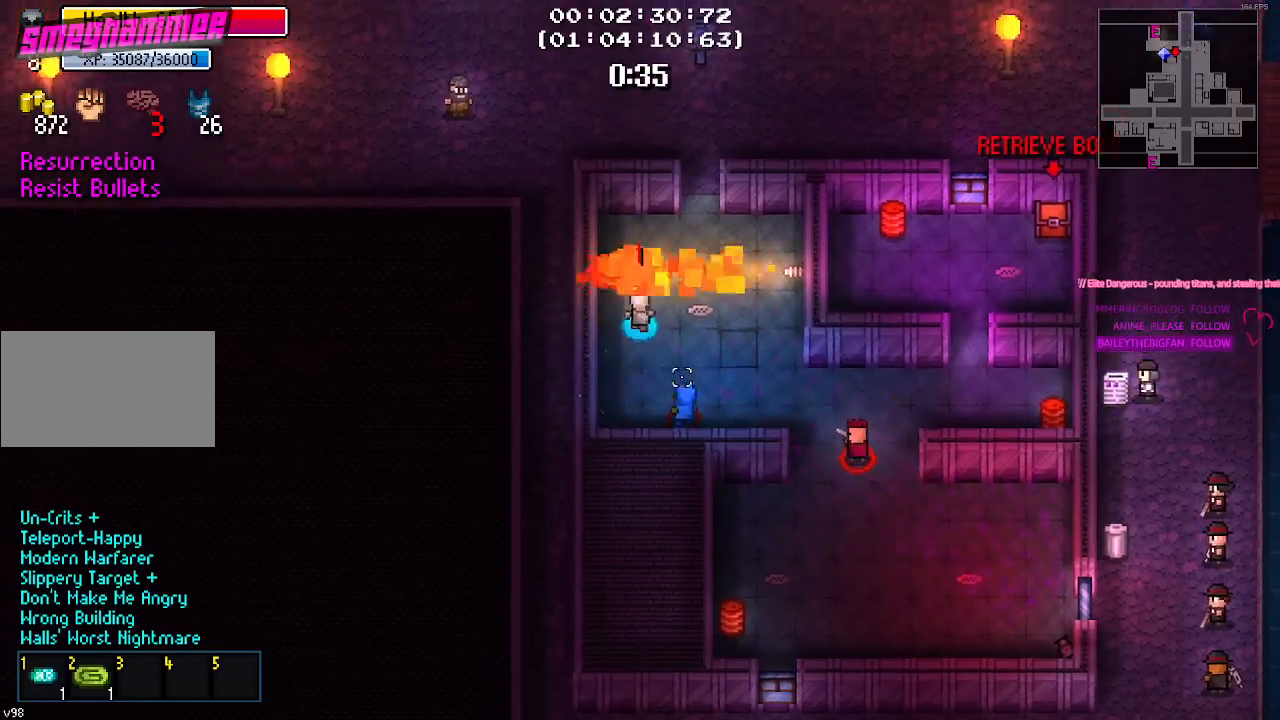
{"keys": ["d", "w"], "mouse": [], "mouse_move": "still", "events": [[184, "d", "down"], [317, "w", "up"], [417, "w", "down"]]}
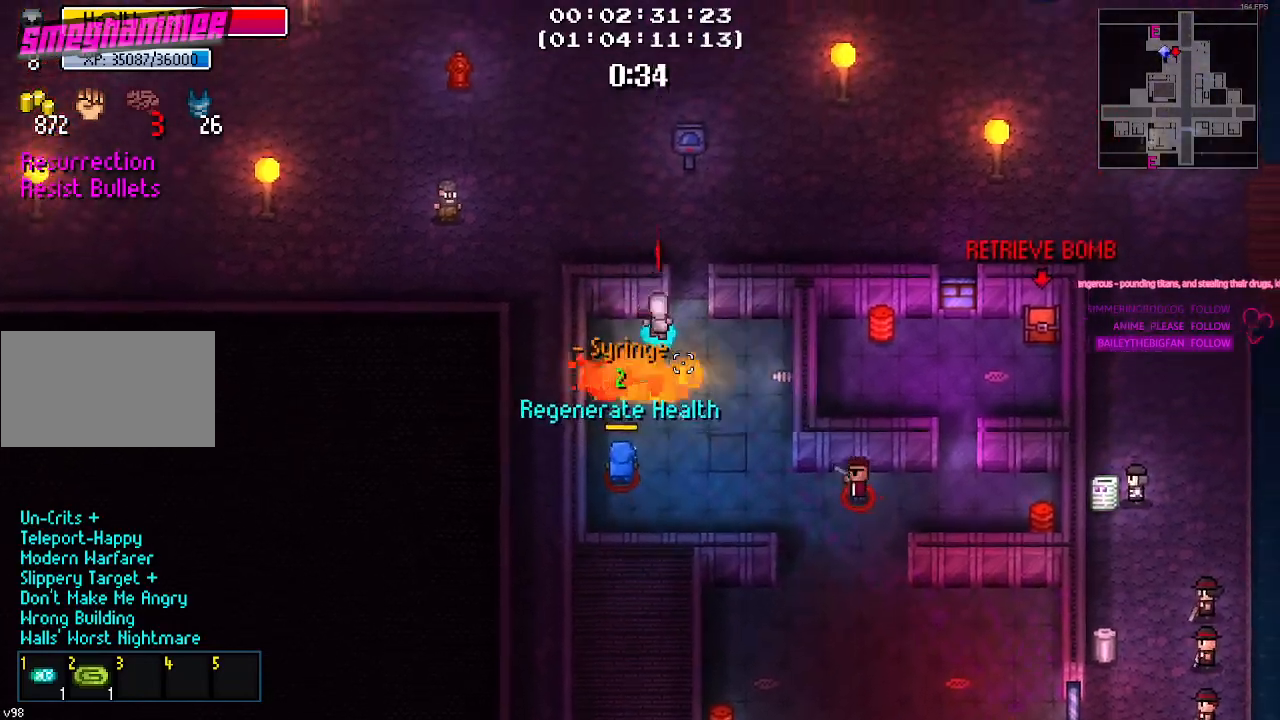
{"keys": ["d", "w"], "mouse": [], "mouse_move": "still", "events": [[17, "w", "up"], [117, "w", "down"], [150, "d", "up"], [250, "a", "down"], [384, "a", "up"], [434, "d", "down"]]}
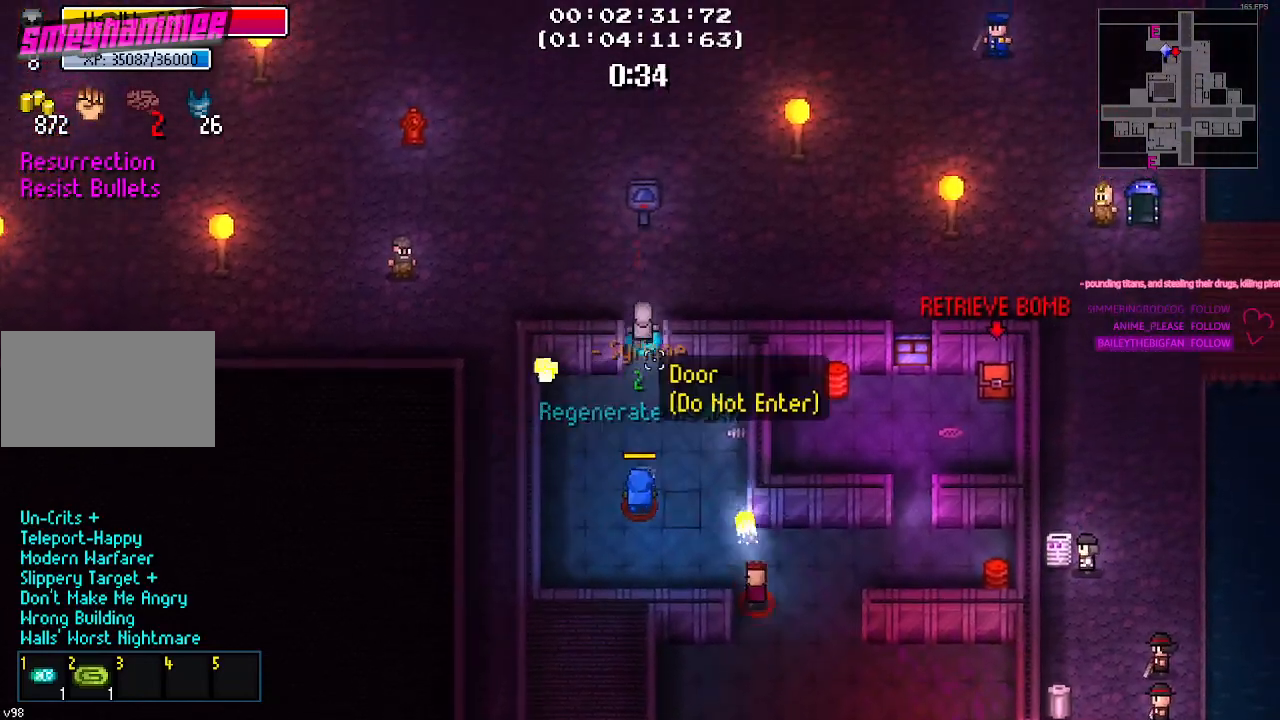
{"keys": ["d"], "mouse": [], "mouse_move": "still", "events": [[17, "w", "up"]]}
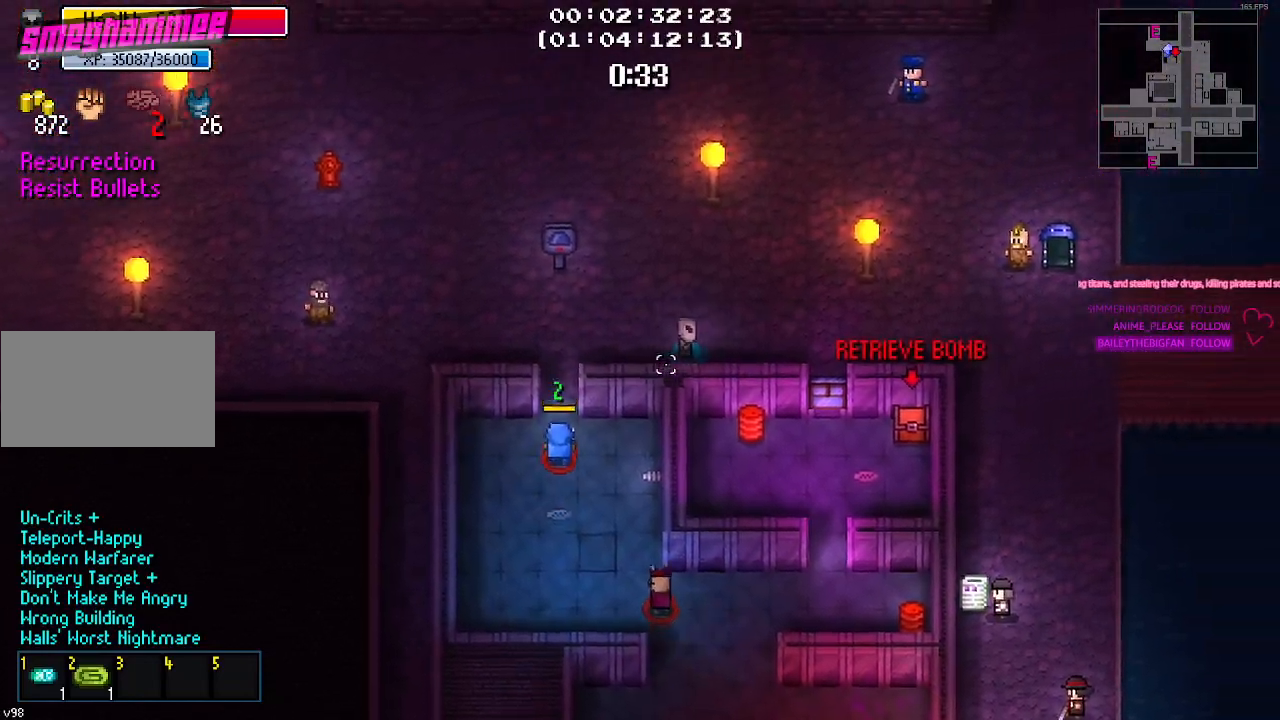
{"keys": ["d", "w"], "mouse": [], "mouse_move": "still", "events": [[367, "w", "down"]]}
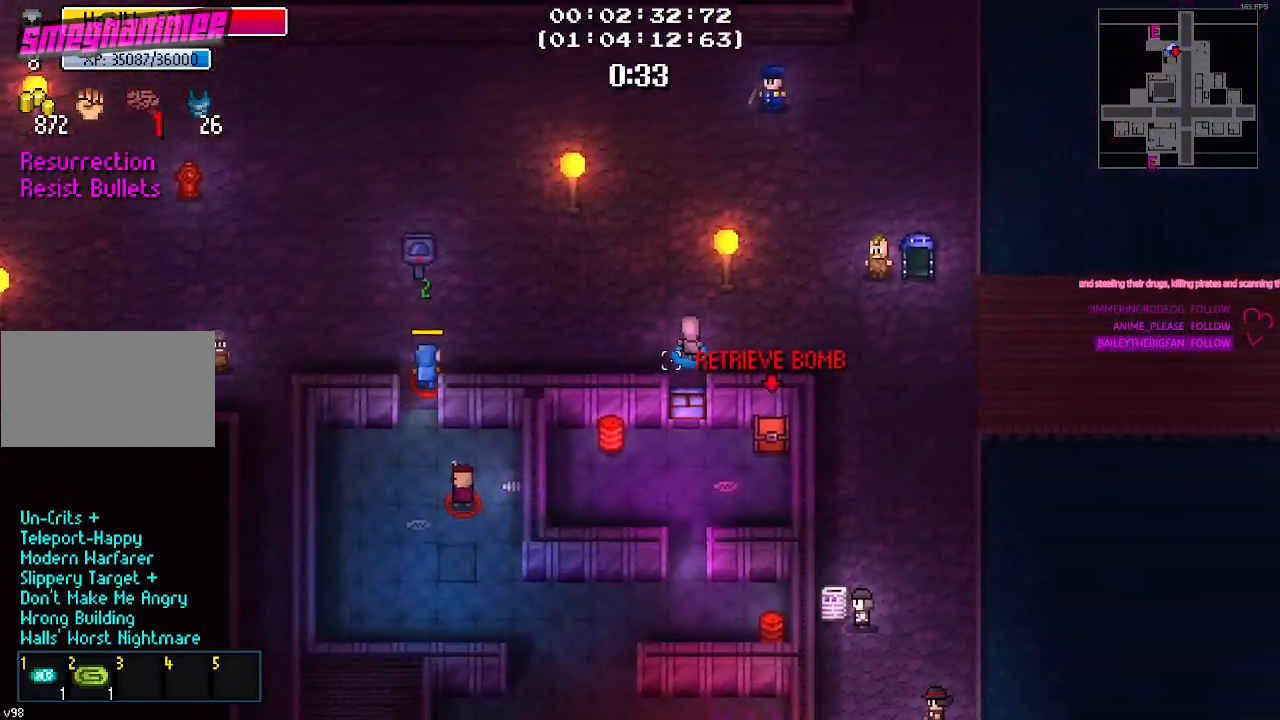
{"keys": ["2", "a"], "mouse": [], "mouse_move": "still", "events": [[200, "w", "up"], [284, "a", "down"], [284, "d", "up"], [484, "2", "down"]]}
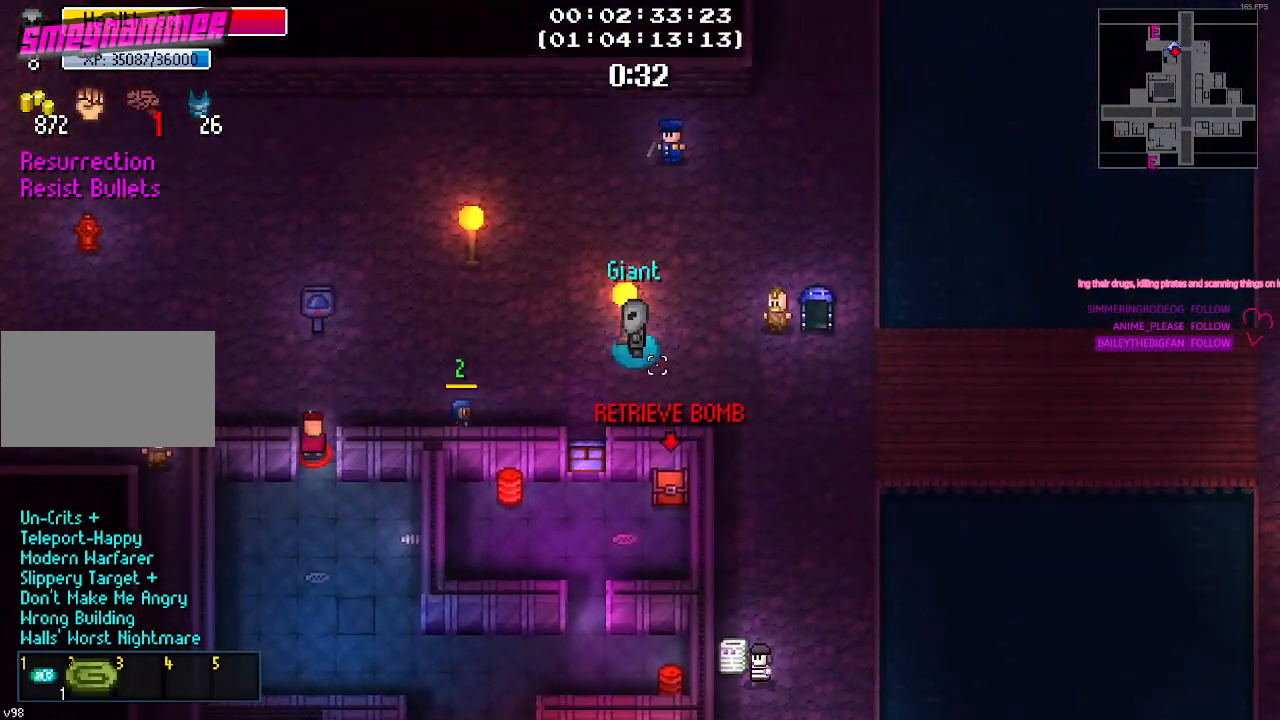
{"keys": ["s"], "mouse": ["left"], "mouse_move": "still", "events": [[34, "2", "up"], [250, "s", "down"], [317, "a", "up"], [317, "mouse_left", "down"], [417, "mouse_left", "up"], [450, "mouse_left", "down"]]}
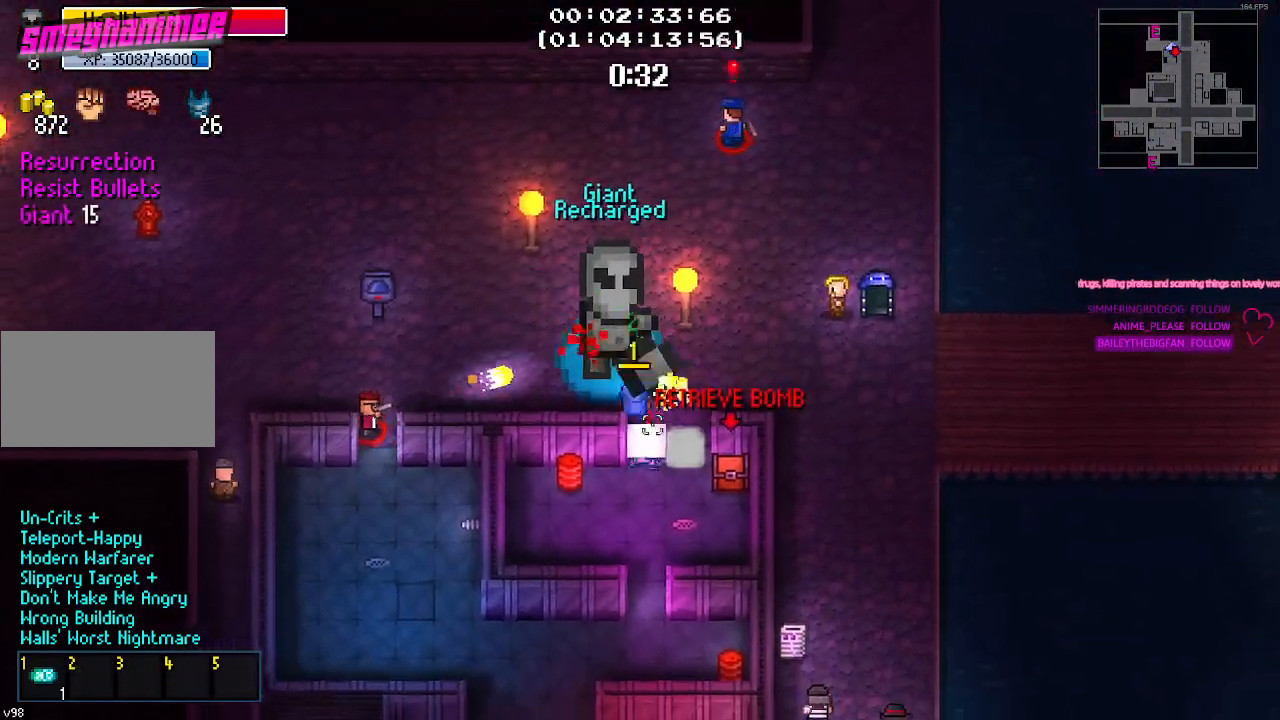
{"keys": ["s"], "mouse": [], "mouse_move": "still", "events": [[34, "a", "down"], [84, "mouse_left", "up"], [134, "mouse_left", "down"], [134, "s", "up"], [234, "mouse_left", "up"], [284, "a", "up"], [284, "s", "down"]]}
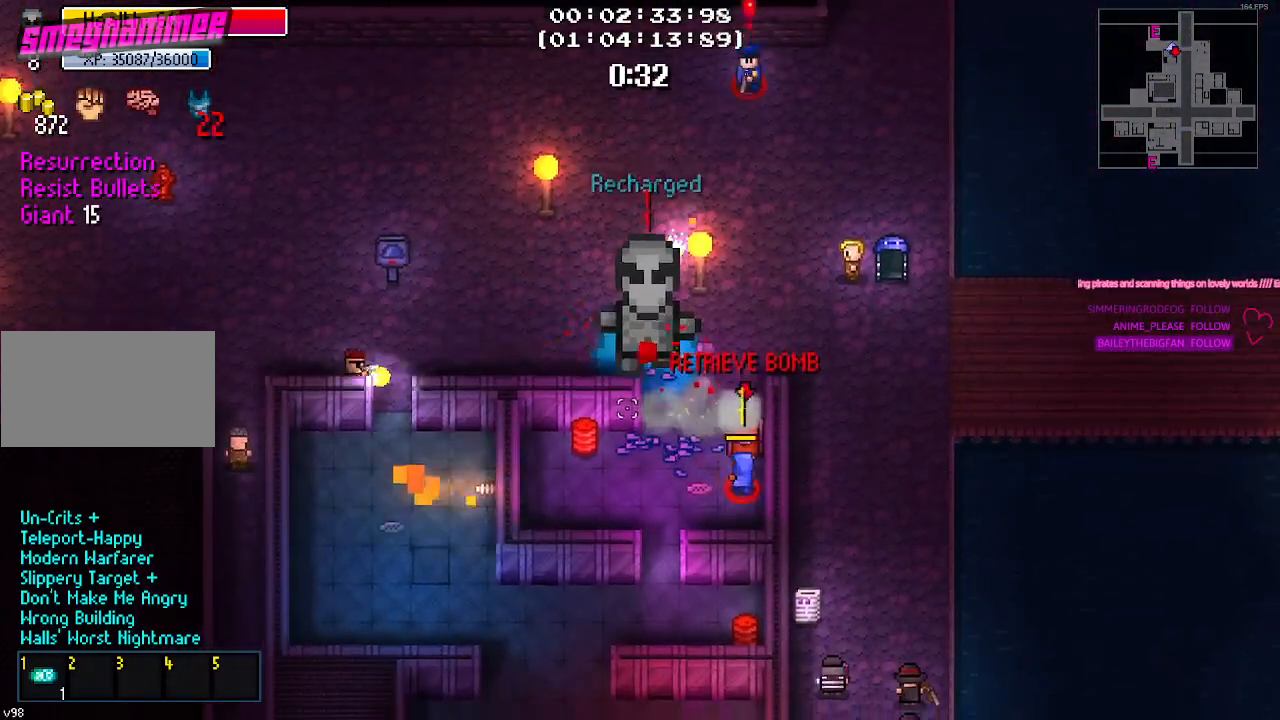
{"keys": ["s"], "mouse": [], "mouse_move": "still", "events": [[17, "d", "down"], [50, "d", "up"], [334, "mouse_left", "down"], [484, "mouse_left", "up"]]}
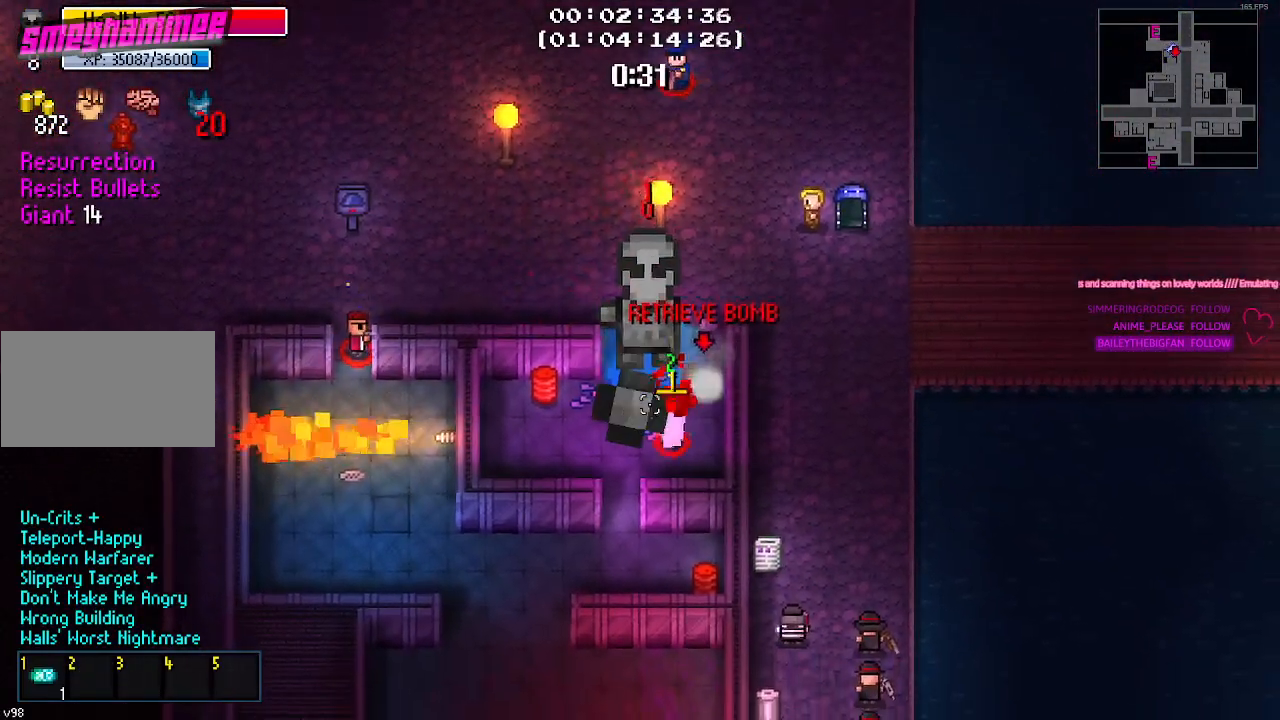
{"keys": ["d"], "mouse": [], "mouse_move": "up-right", "events": [[34, "mouse_left", "down"], [300, "mouse_left", "up"], [400, "d", "down"], [500, "s", "up"]]}
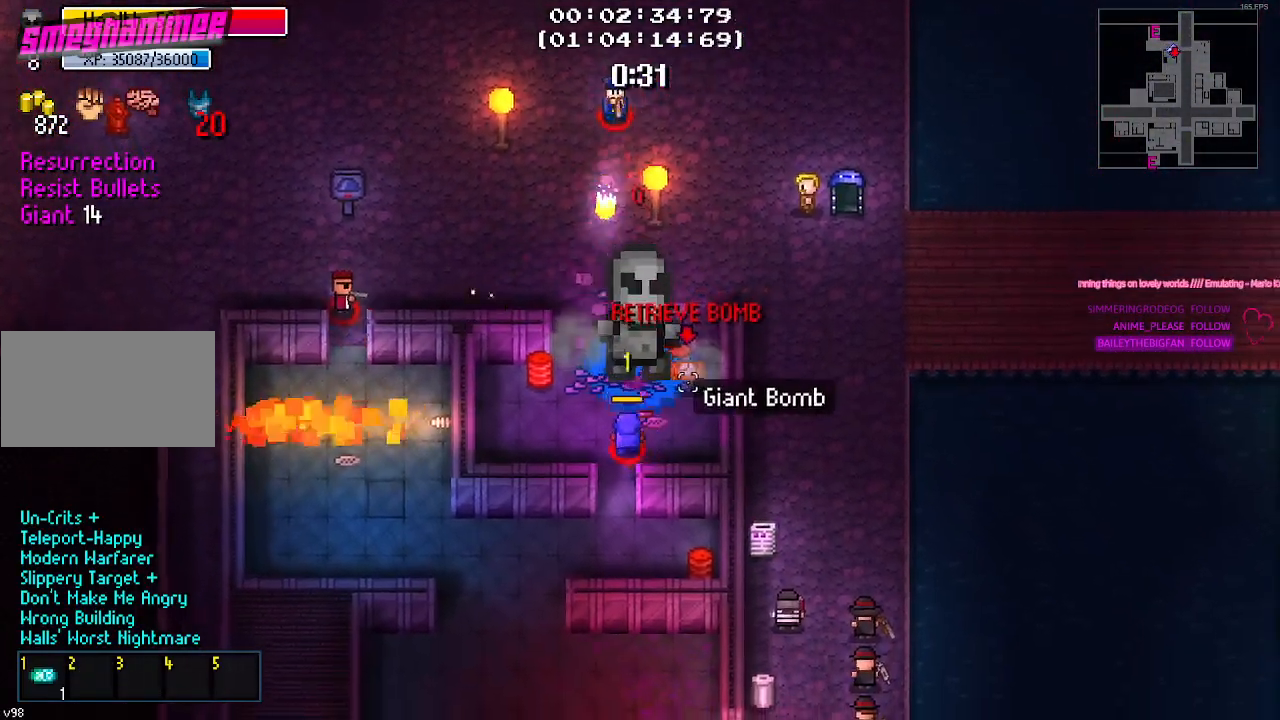
{"keys": [], "mouse": [], "mouse_move": "up-left", "events": [[134, "d", "up"], [234, "e", "down"], [284, "e", "up"], [384, "e", "down"], [467, "e", "up"]]}
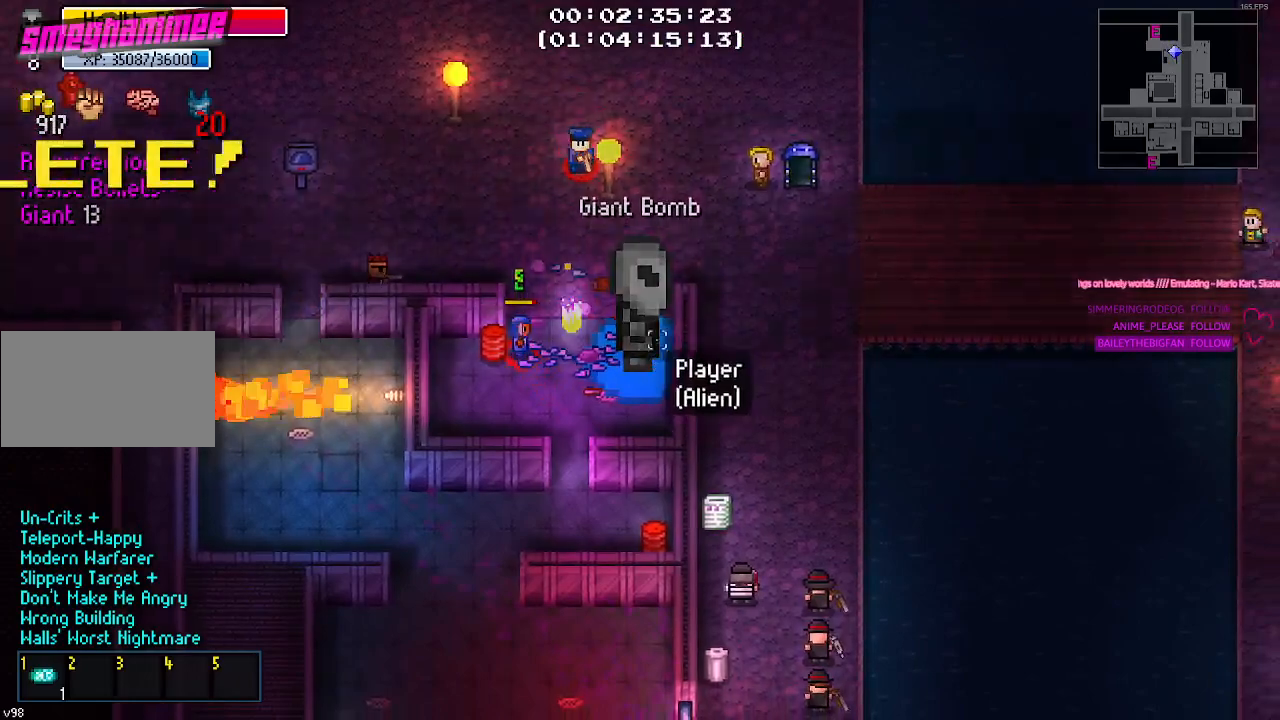
{"keys": ["w"], "mouse": [], "mouse_move": "down-left", "events": [[50, "w", "down"]]}